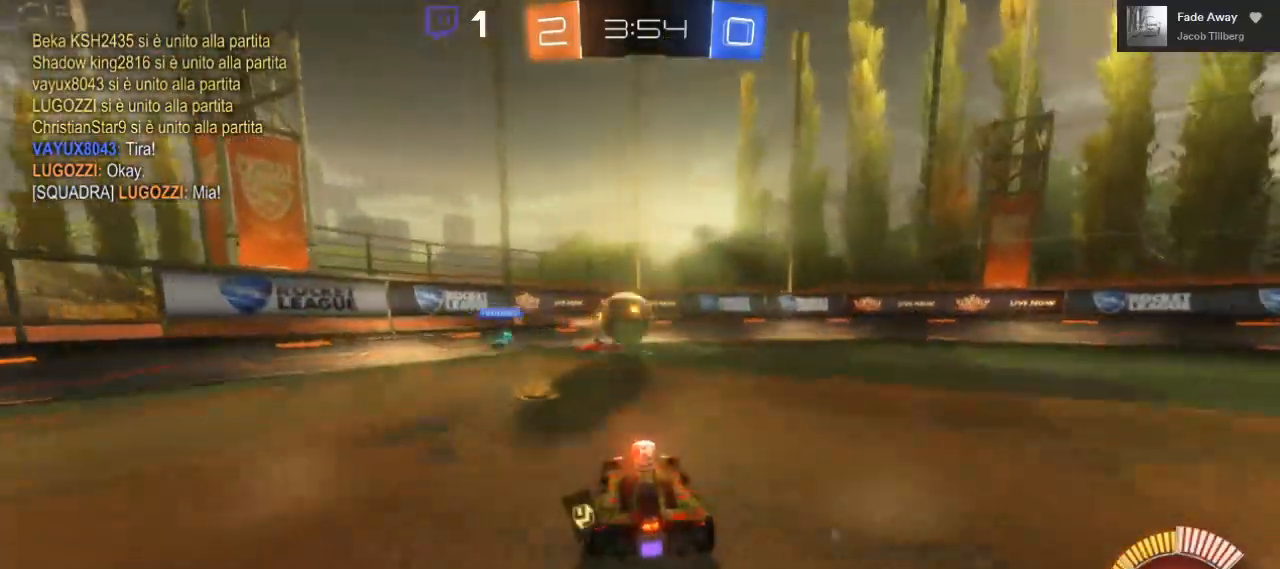
Gameplay with a controller (Xbox layout); each line is a JSON object with the inputs held at the frame after it (dt_ms = milliseconds from this image to that frame). "events" lists button and stick changes between this image and that frame as [ms after this image, input, new state], when the widget could be followed in between. Not read: R3.
{"dt_ms": 500, "buttons": ["R2"], "left_stick": "right", "right_stick": "center", "events": [[167, "left_stick", "left"], [300, "left_stick", "center"], [433, "left_stick", "right"]]}
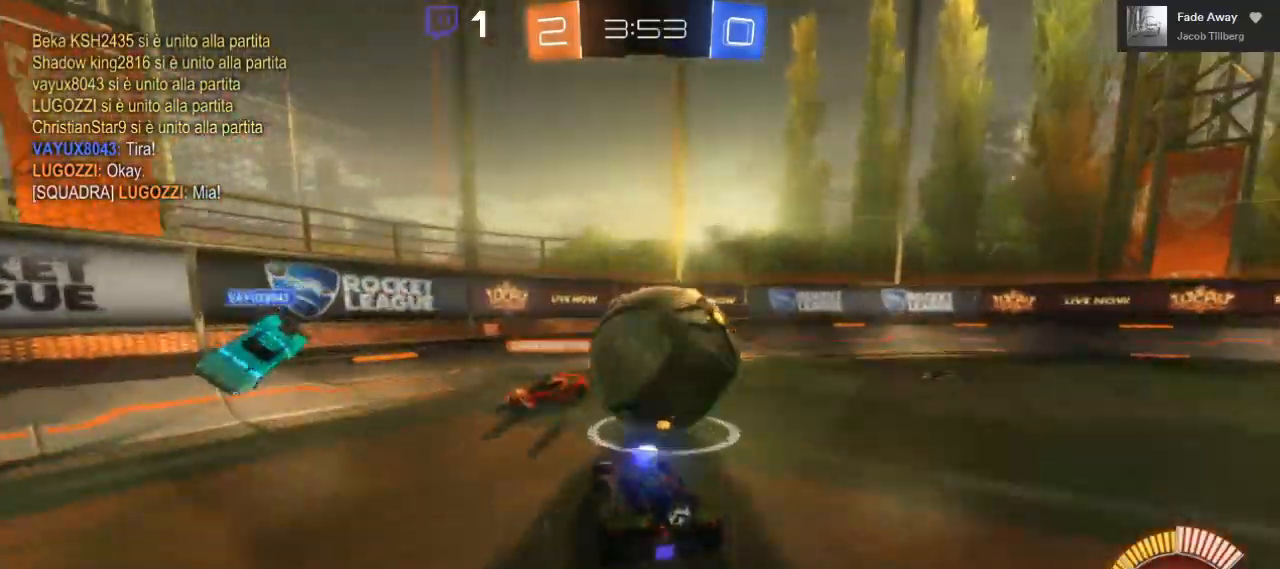
{"dt_ms": 500, "buttons": ["R2"], "left_stick": "right", "right_stick": "center", "events": [[367, "left_stick", "center"], [500, "left_stick", "right"]]}
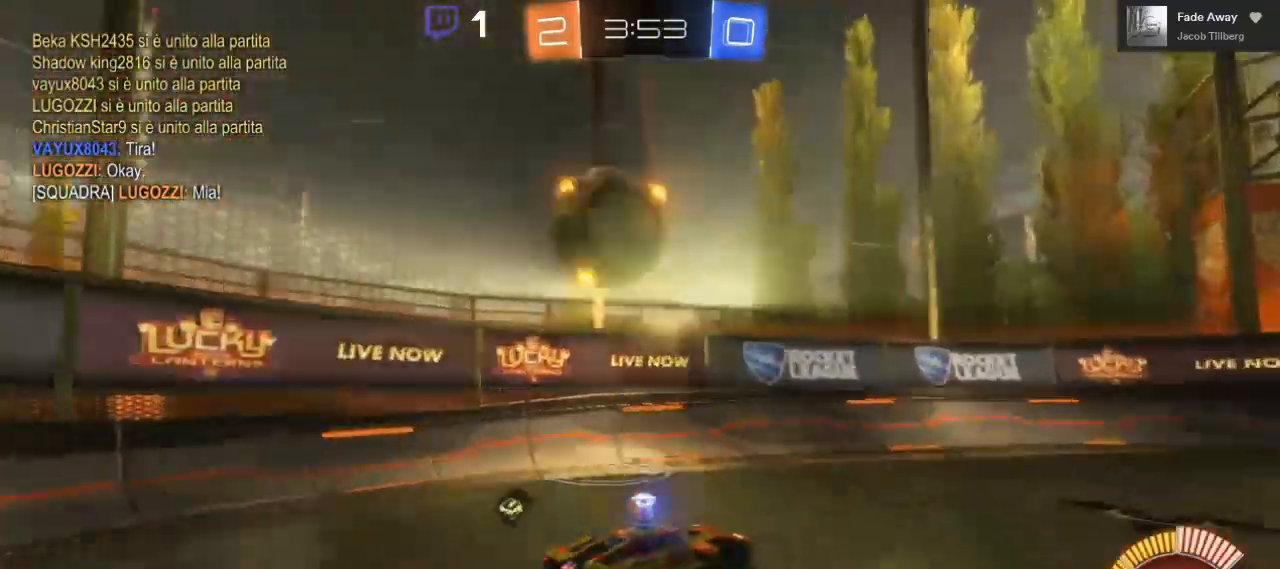
{"dt_ms": 500, "buttons": ["R2"], "left_stick": "center", "right_stick": "center", "events": [[33, "R2", "up"], [83, "L2", "down"], [283, "L2", "up"], [283, "left_stick", "center"], [400, "R2", "down"]]}
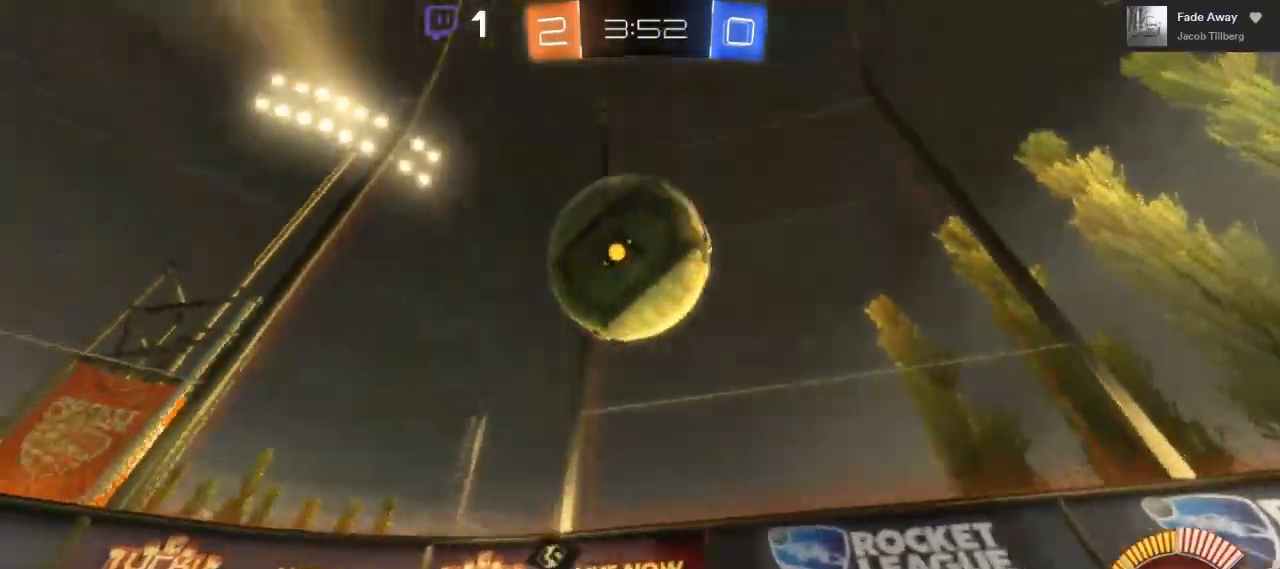
{"dt_ms": 500, "buttons": ["R2"], "left_stick": "right", "right_stick": "center", "events": [[100, "left_stick", "right"], [117, "R2", "up"], [283, "R2", "down"]]}
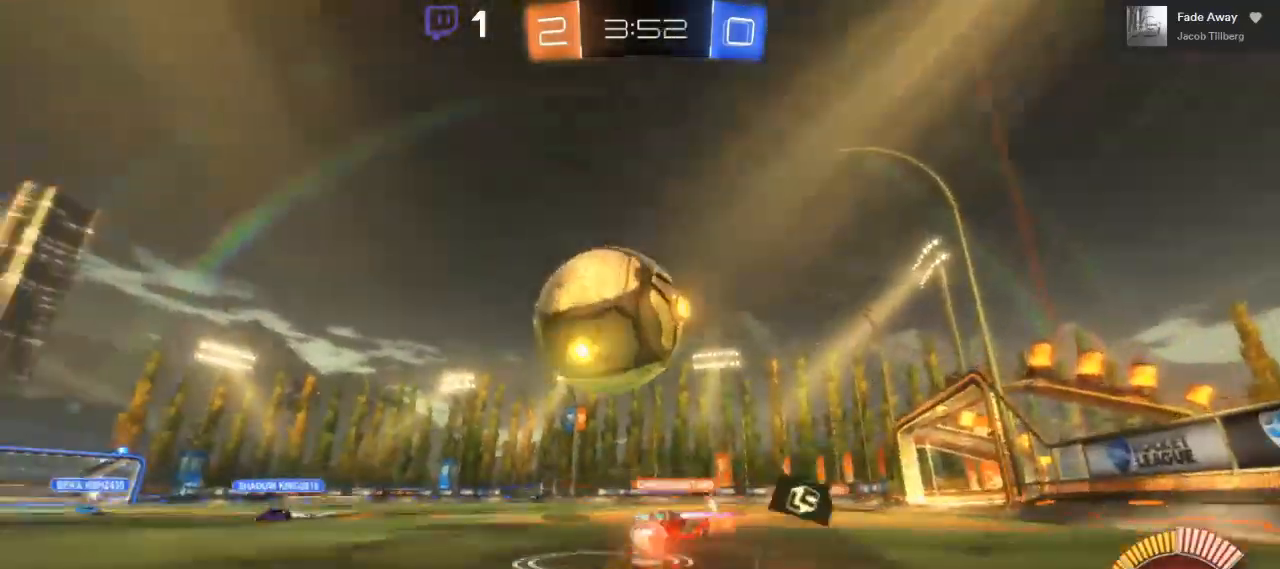
{"dt_ms": 500, "buttons": ["R2"], "left_stick": "center", "right_stick": "center", "events": [[417, "left_stick", "center"]]}
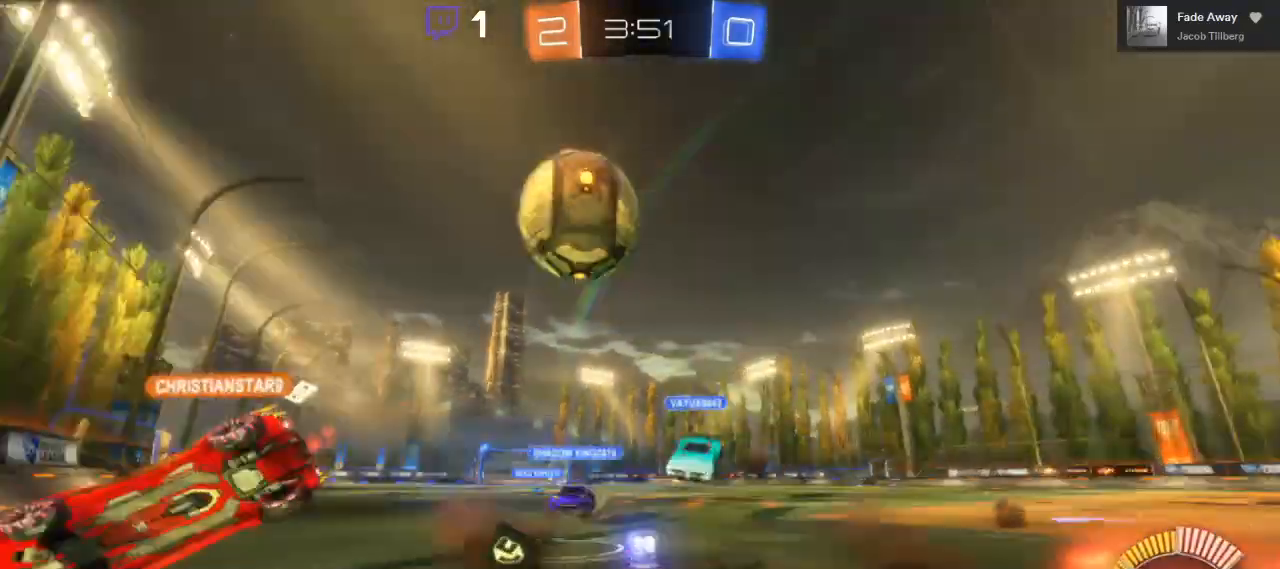
{"dt_ms": 500, "buttons": ["R2"], "left_stick": "center", "right_stick": "center", "events": [[17, "left_stick", "left"], [283, "R2", "up"], [367, "R2", "down"], [433, "left_stick", "center"]]}
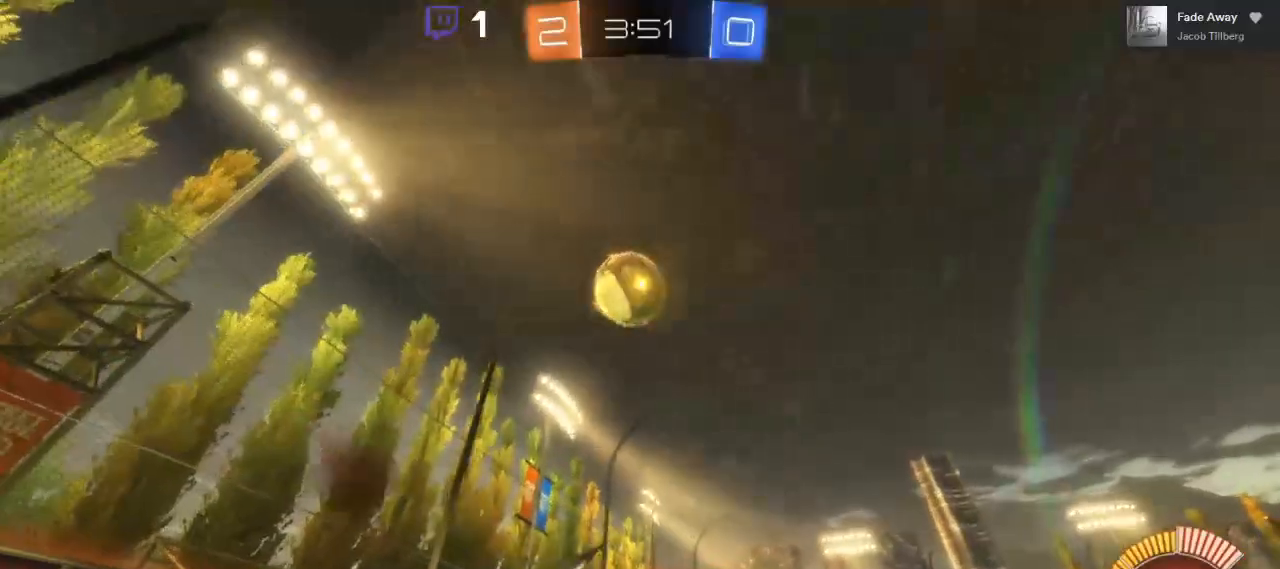
{"dt_ms": 500, "buttons": ["A", "R2"], "left_stick": "center", "right_stick": "center", "events": [[250, "R2", "up"], [283, "left_stick", "down"], [317, "A", "down"], [400, "R2", "down"], [500, "left_stick", "center"]]}
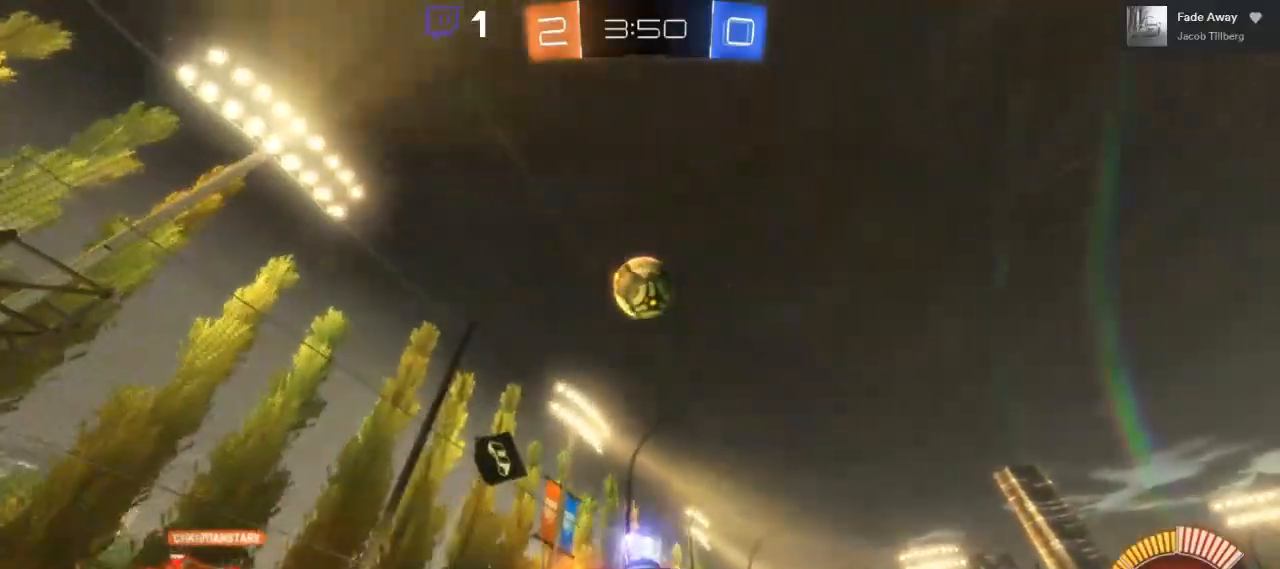
{"dt_ms": 500, "buttons": ["A", "B", "R2"], "left_stick": "center", "right_stick": "center", "events": [[17, "left_stick", "down"], [33, "B", "down"], [33, "left_stick", "center"], [200, "left_stick", "down-left"], [367, "left_stick", "center"]]}
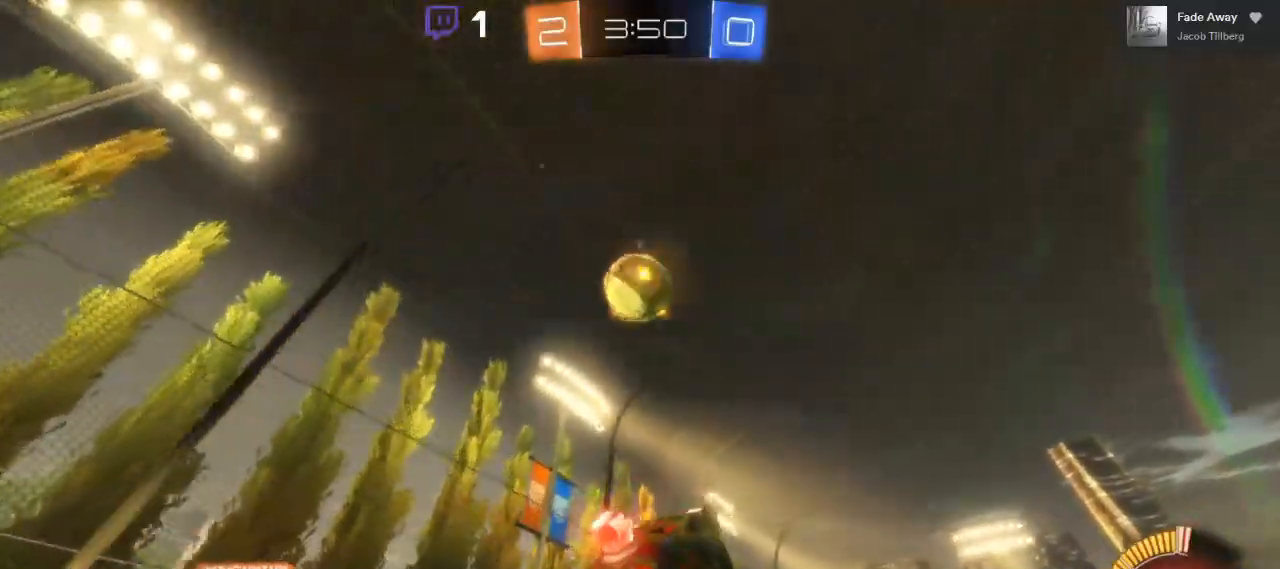
{"dt_ms": 500, "buttons": ["A", "B", "L2", "R2"], "left_stick": "left", "right_stick": "center"}
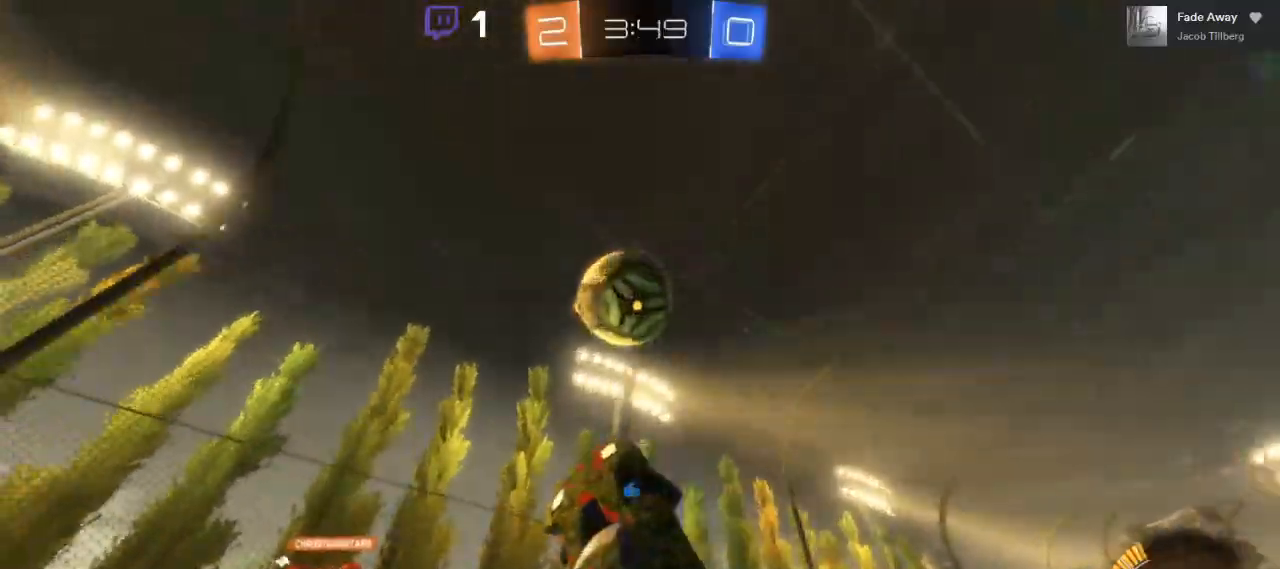
{"dt_ms": 500, "buttons": ["L1", "R2", "L3"], "left_stick": "down-left", "right_stick": "center", "events": [[17, "L2", "up"], [200, "L1", "down"], [317, "A", "up"], [350, "L3", "down"], [350, "left_stick", "down-left"], [367, "B", "up"]]}
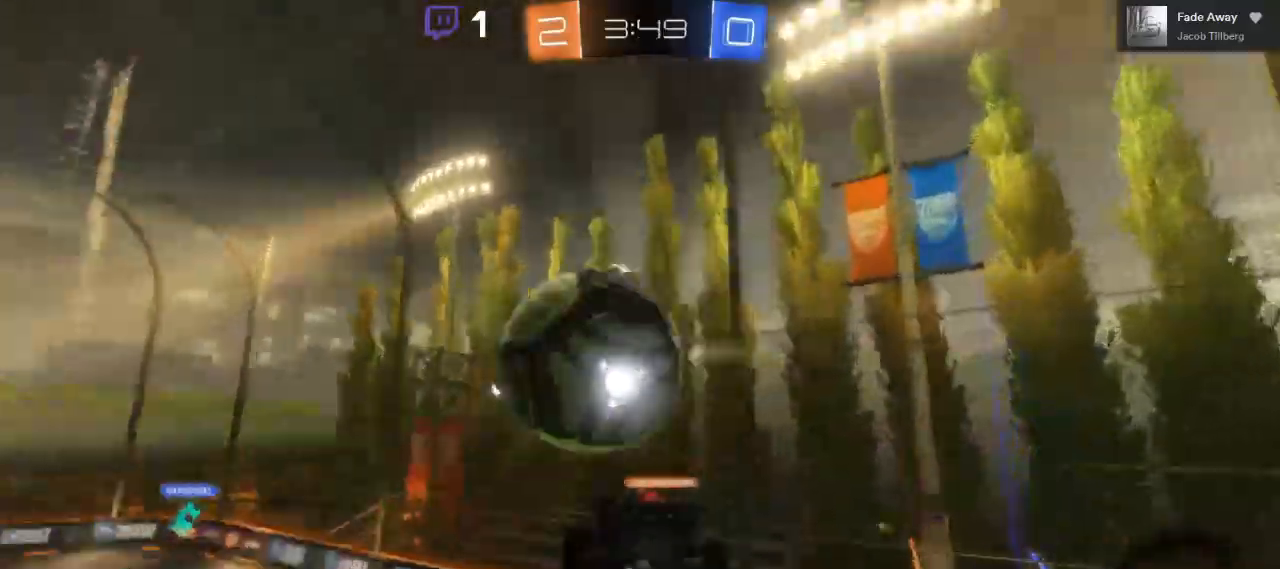
{"dt_ms": 500, "buttons": ["L1", "R2"], "left_stick": "down", "right_stick": "center", "events": [[300, "L3", "up"], [433, "left_stick", "down"]]}
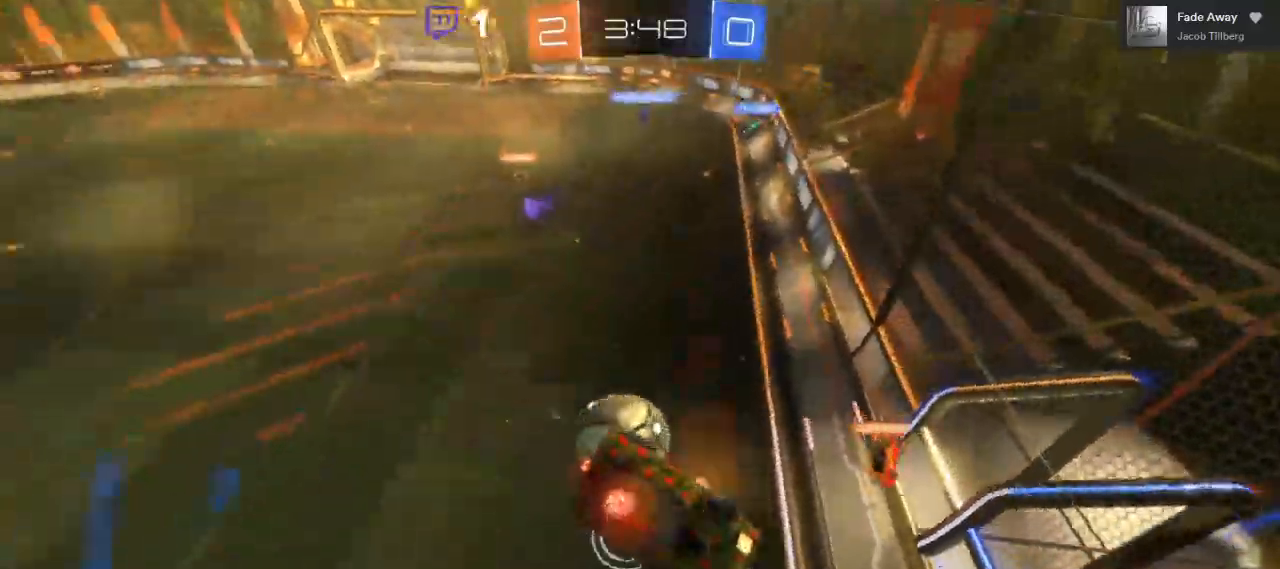
{"dt_ms": 500, "buttons": ["R2"], "left_stick": "center", "right_stick": "center", "events": [[17, "L1", "up"], [83, "left_stick", "center"]]}
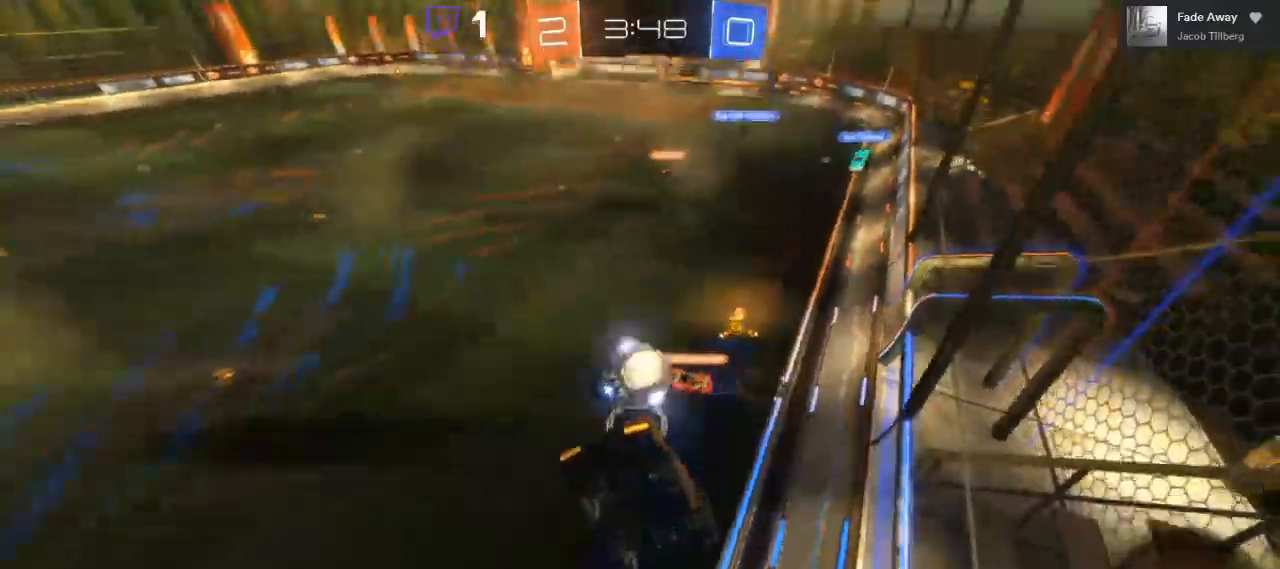
{"dt_ms": 500, "buttons": ["R2"], "left_stick": "right", "right_stick": "center", "events": [[17, "left_stick", "up"], [317, "left_stick", "up-right"], [483, "left_stick", "right"]]}
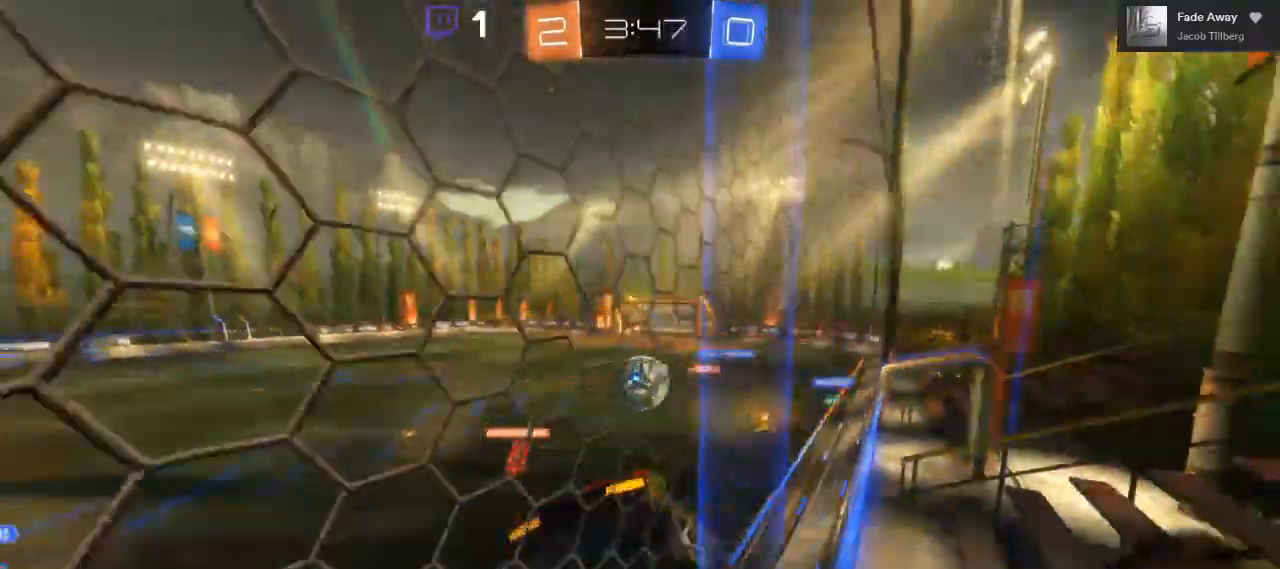
{"dt_ms": 500, "buttons": ["B", "R2"], "left_stick": "right", "right_stick": "center", "events": [[233, "Y", "down"], [383, "Y", "up"], [450, "B", "down"]]}
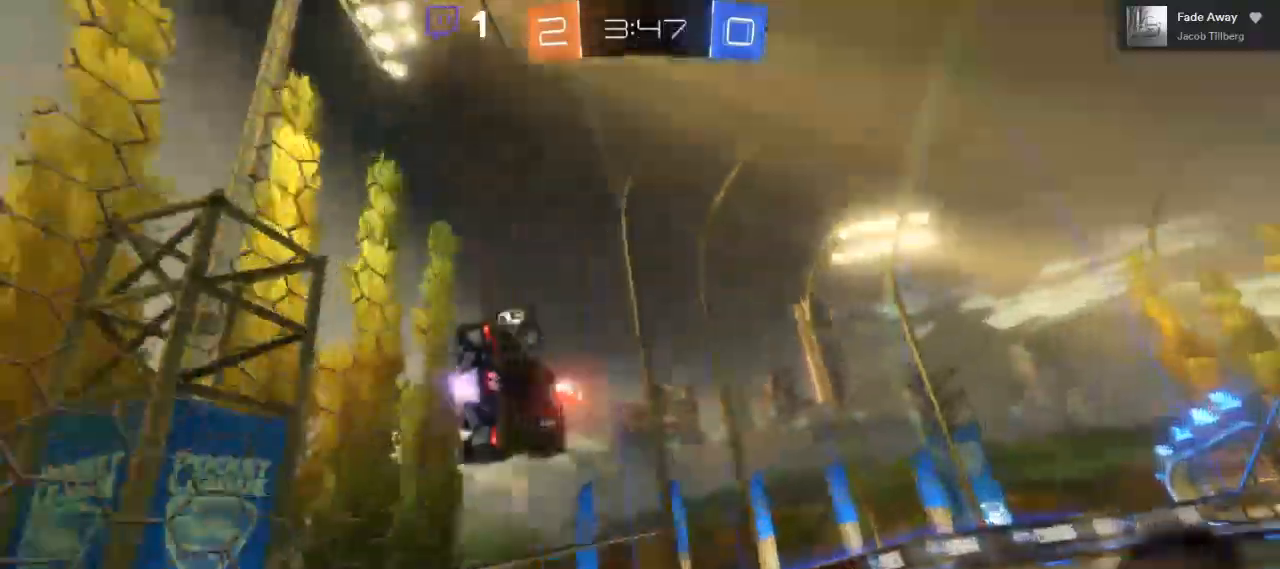
{"dt_ms": 1000, "buttons": ["B", "R2"], "left_stick": "center", "right_stick": "center"}
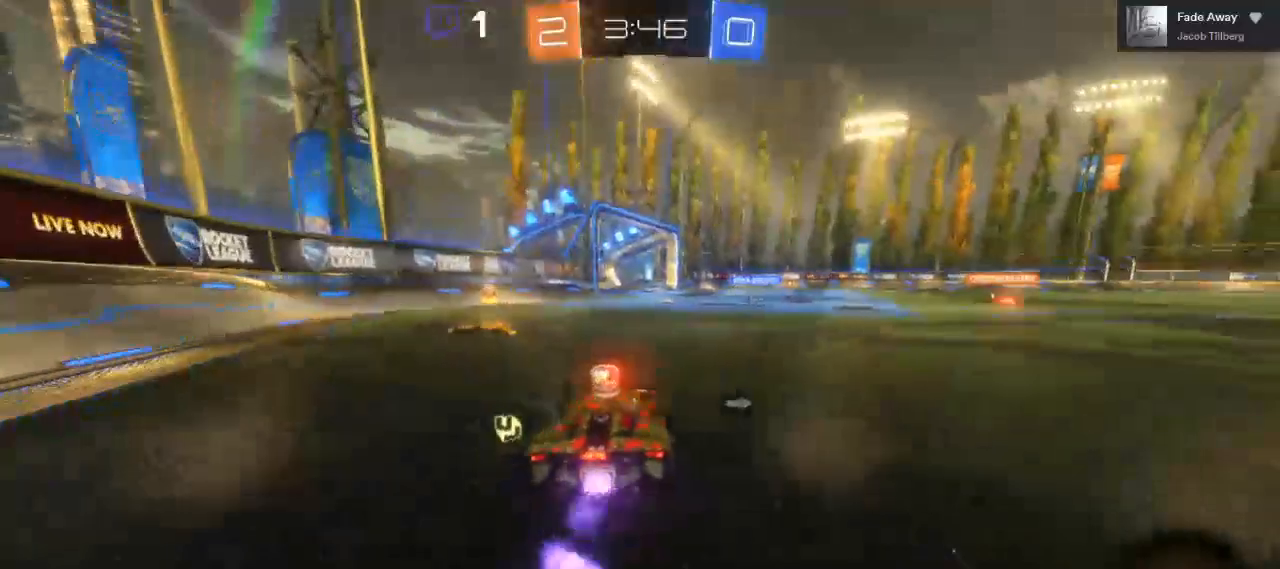
{"dt_ms": 1000, "buttons": ["R2"], "left_stick": "left", "right_stick": "center"}
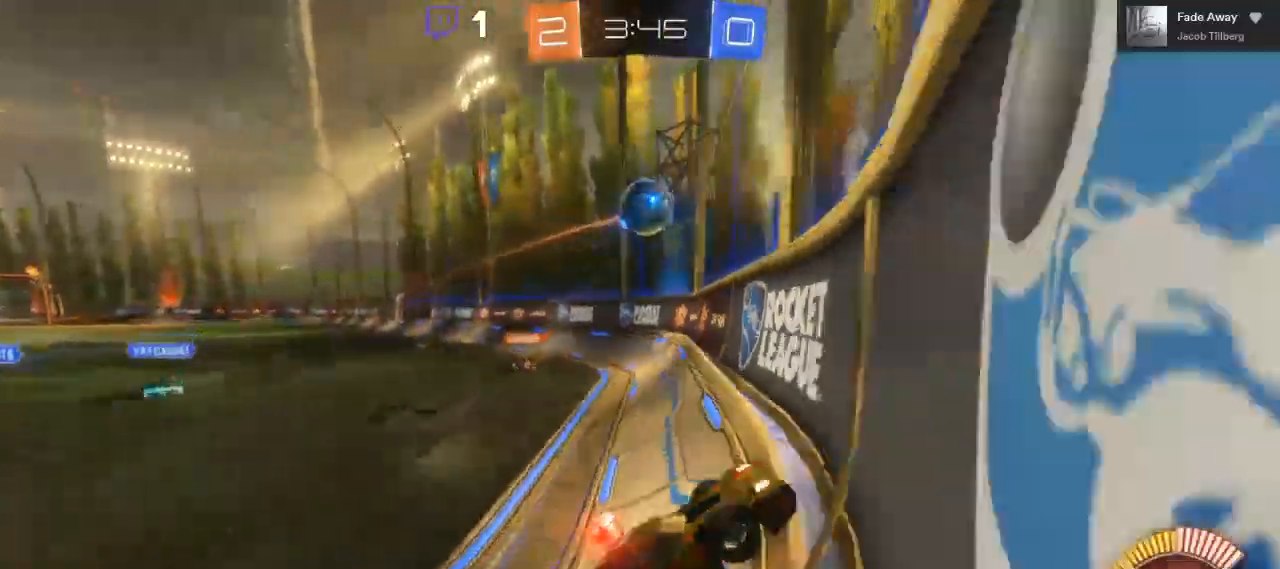
{"dt_ms": 500, "buttons": ["B", "R2"], "left_stick": "left", "right_stick": "center", "events": [[17, "B", "down"], [133, "B", "up"], [333, "B", "down"]]}
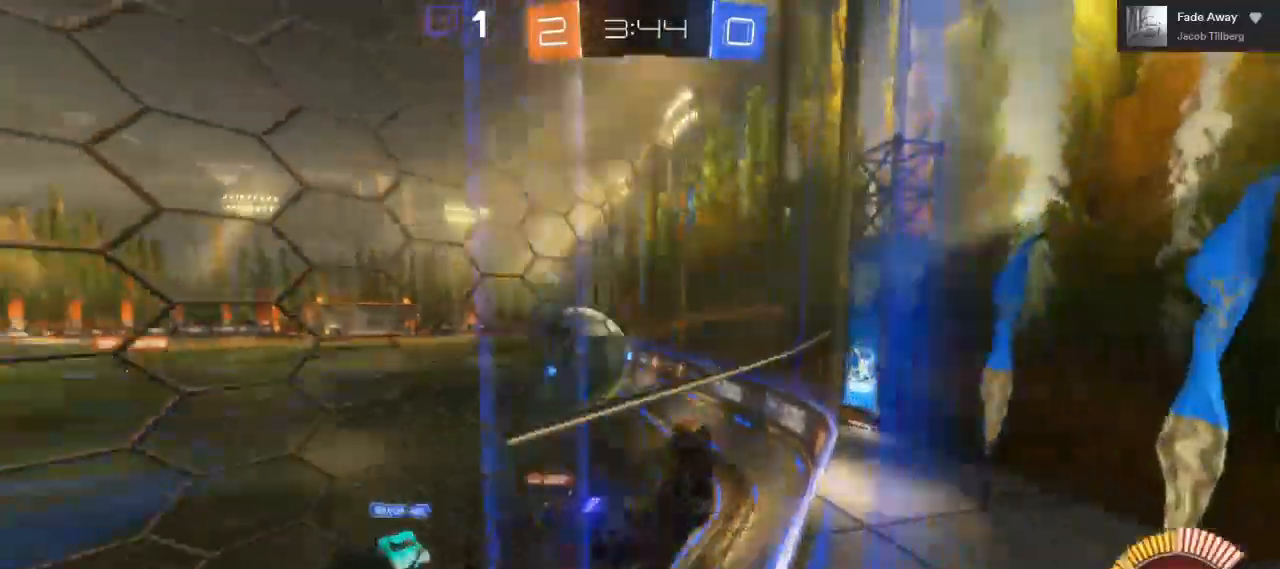
{"dt_ms": 500, "buttons": ["R2"], "left_stick": "left", "right_stick": "center", "events": [[217, "B", "up"]]}
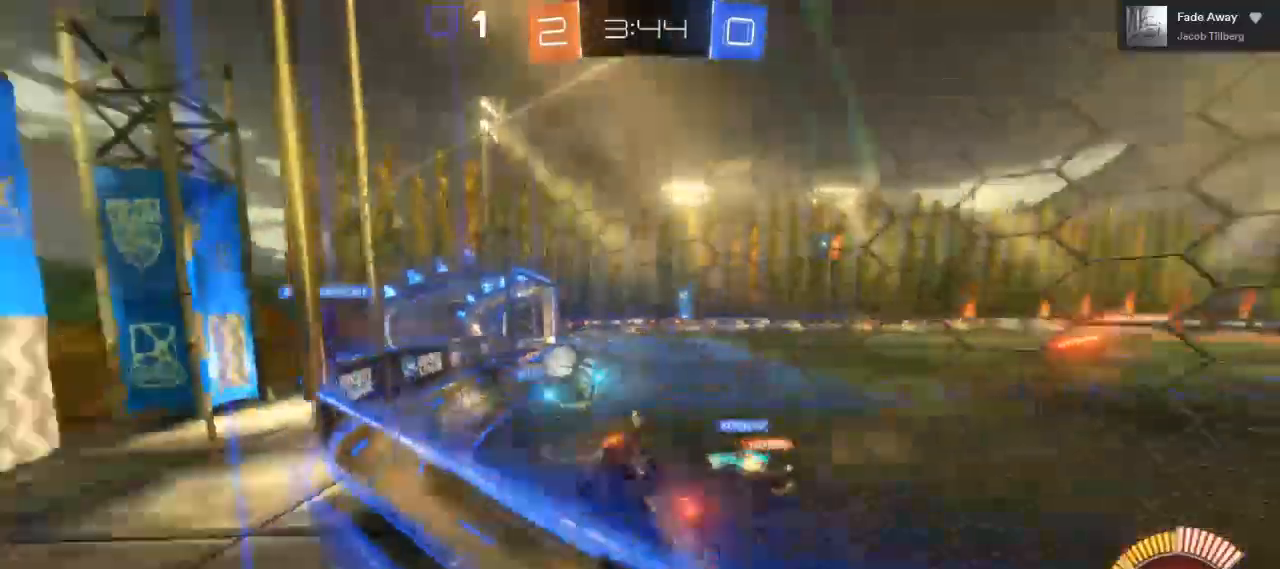
{"dt_ms": 500, "buttons": ["R2"], "left_stick": "center", "right_stick": "center"}
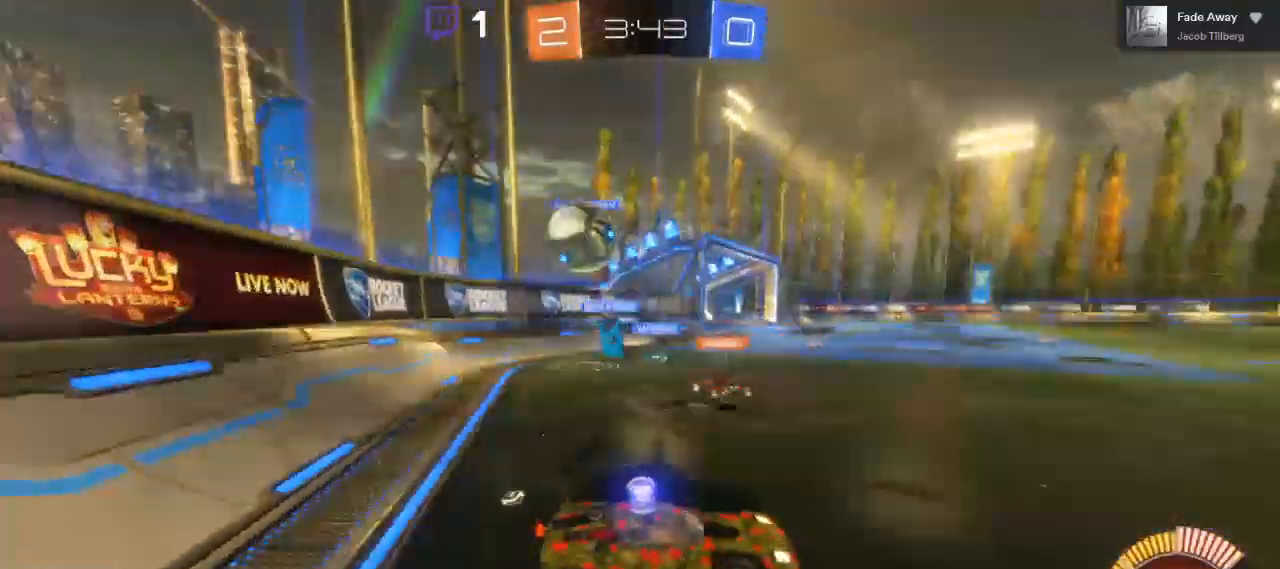
{"dt_ms": 1000, "buttons": ["R2"], "left_stick": "right", "right_stick": "center"}
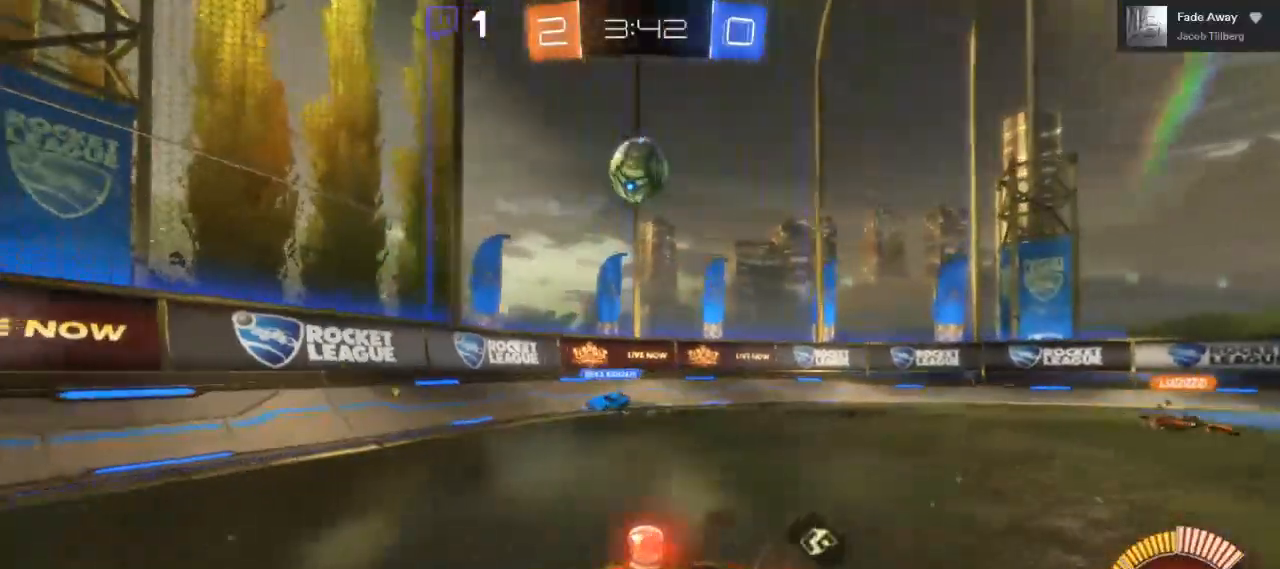
{"dt_ms": 500, "buttons": ["R2"], "left_stick": "left", "right_stick": "center", "events": [[150, "left_stick", "center"], [217, "R2", "up"], [300, "left_stick", "down-left"], [417, "R2", "down"], [450, "left_stick", "left"]]}
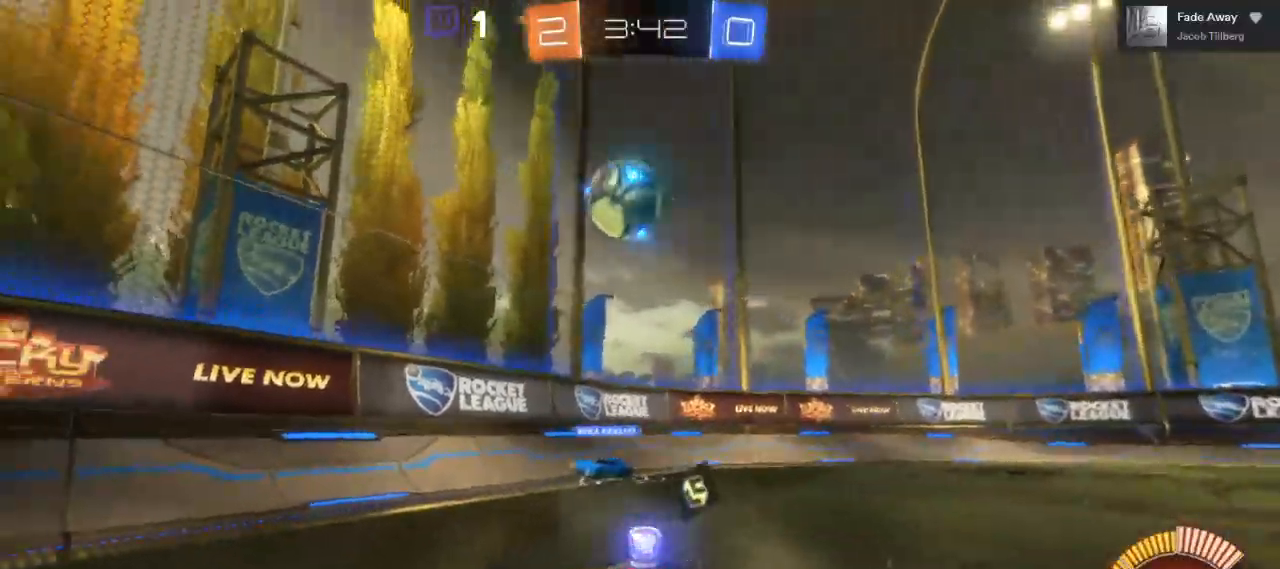
{"dt_ms": 500, "buttons": ["A", "R2"], "left_stick": "down-right", "right_stick": "center", "events": [[183, "left_stick", "center"], [400, "left_stick", "down-right"], [417, "A", "down"]]}
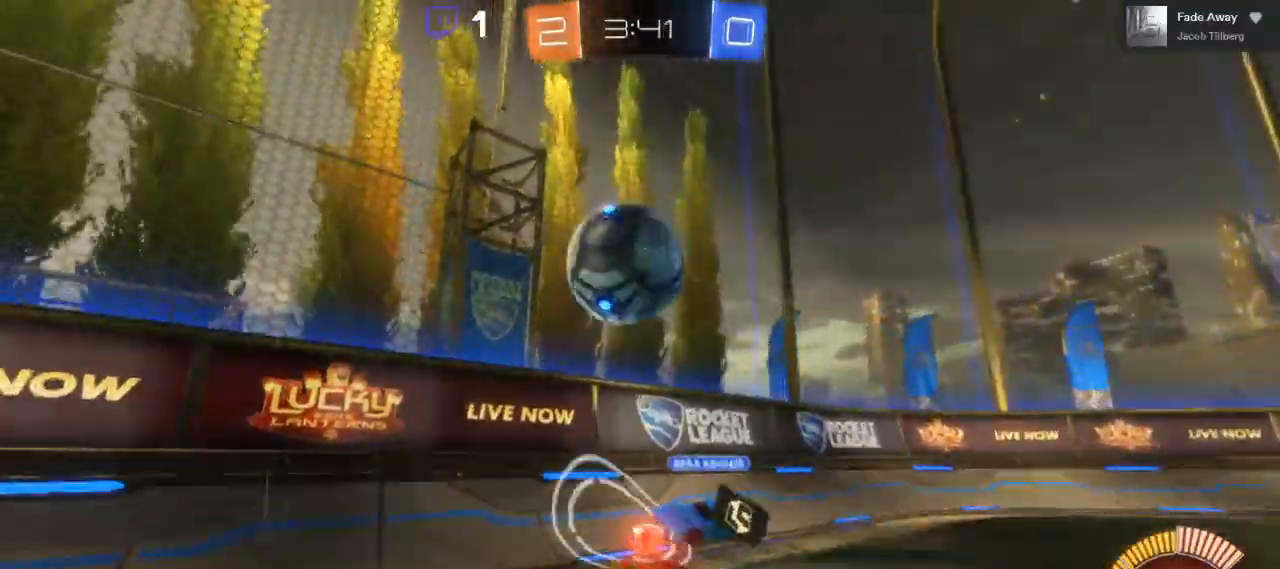
{"dt_ms": 500, "buttons": ["A", "R2"], "left_stick": "down-left", "right_stick": "center", "events": [[150, "A", "up"], [150, "left_stick", "down-left"], [383, "A", "down"]]}
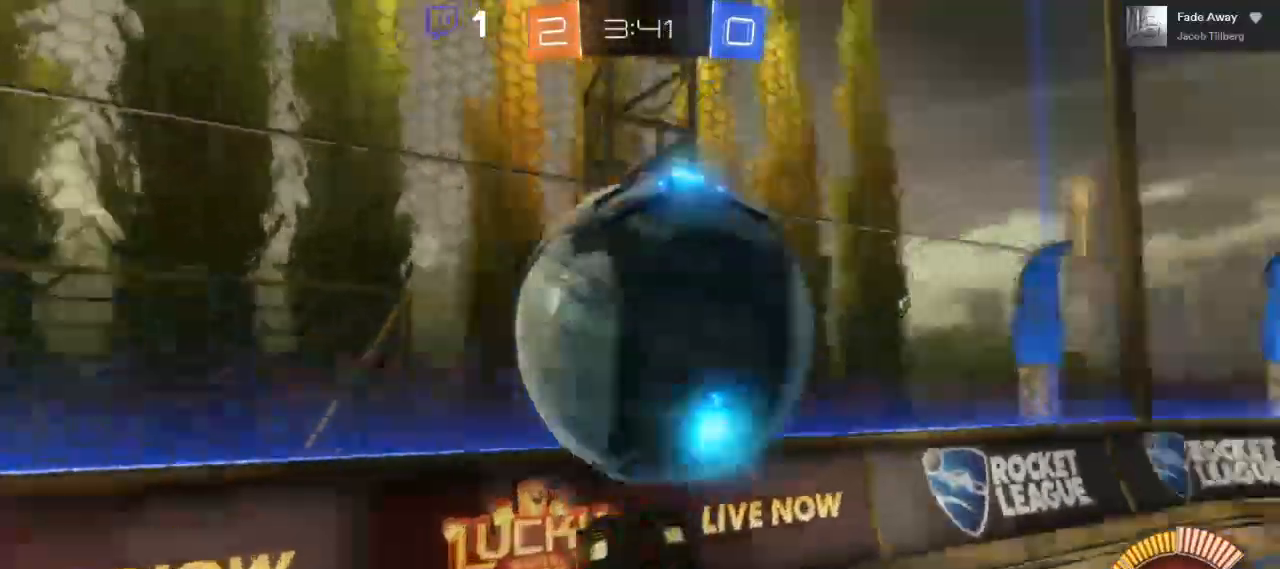
{"dt_ms": 500, "buttons": ["R2"], "left_stick": "down-left", "right_stick": "center", "events": [[33, "A", "up"]]}
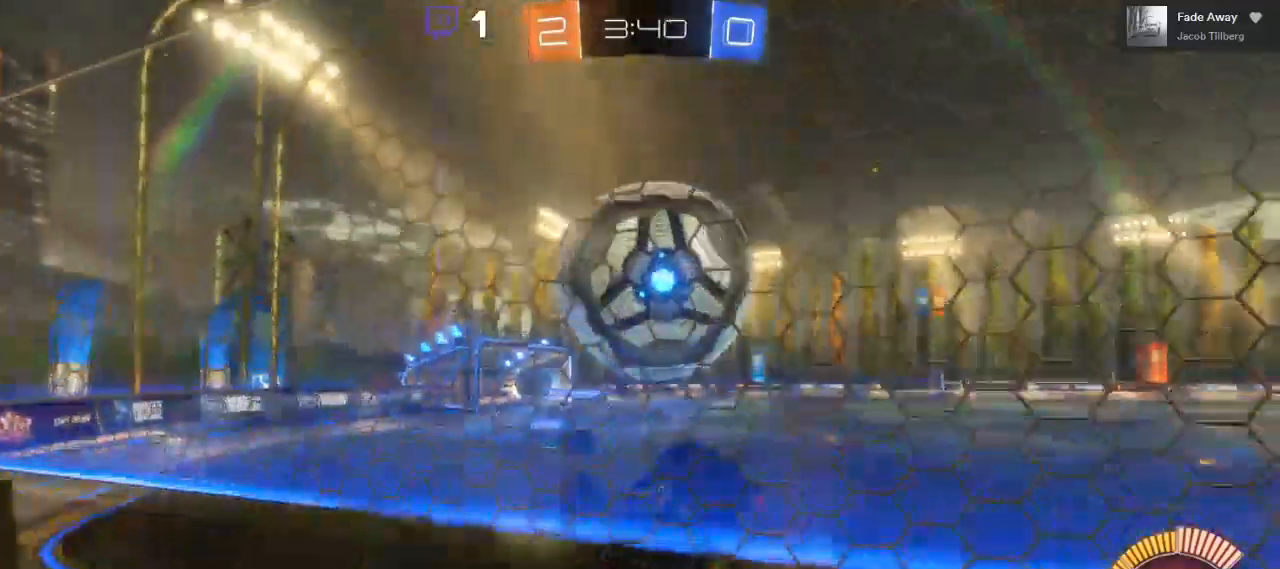
{"dt_ms": 500, "buttons": ["R2"], "left_stick": "down-left", "right_stick": "center", "events": []}
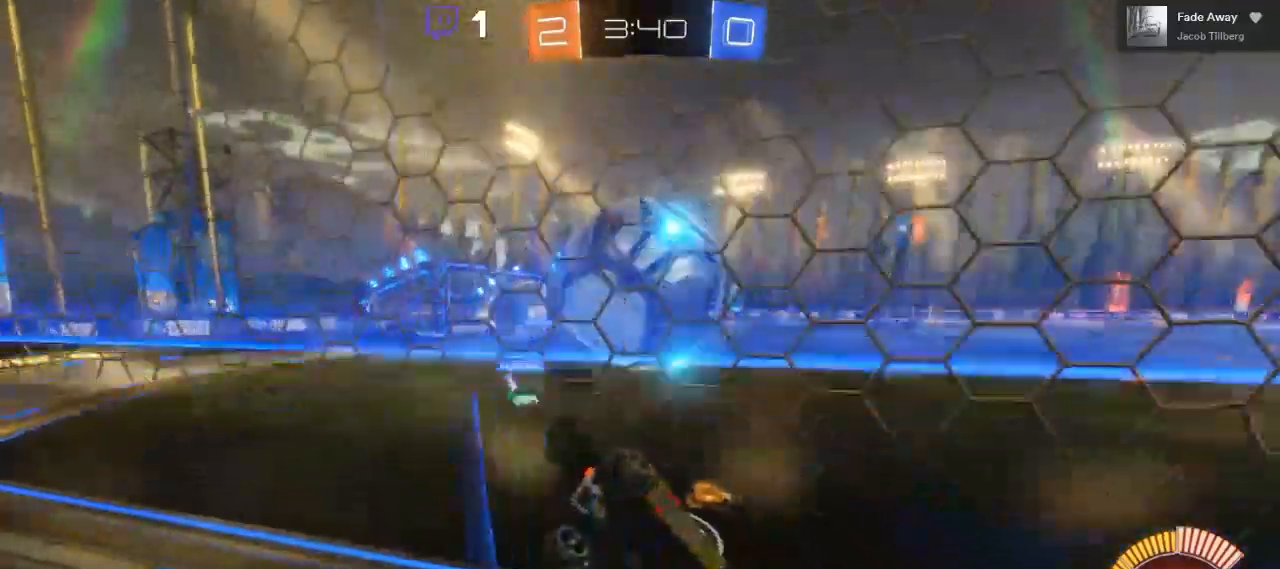
{"dt_ms": 500, "buttons": ["B", "R2"], "left_stick": "center", "right_stick": "center", "events": [[200, "left_stick", "center"], [233, "B", "down"]]}
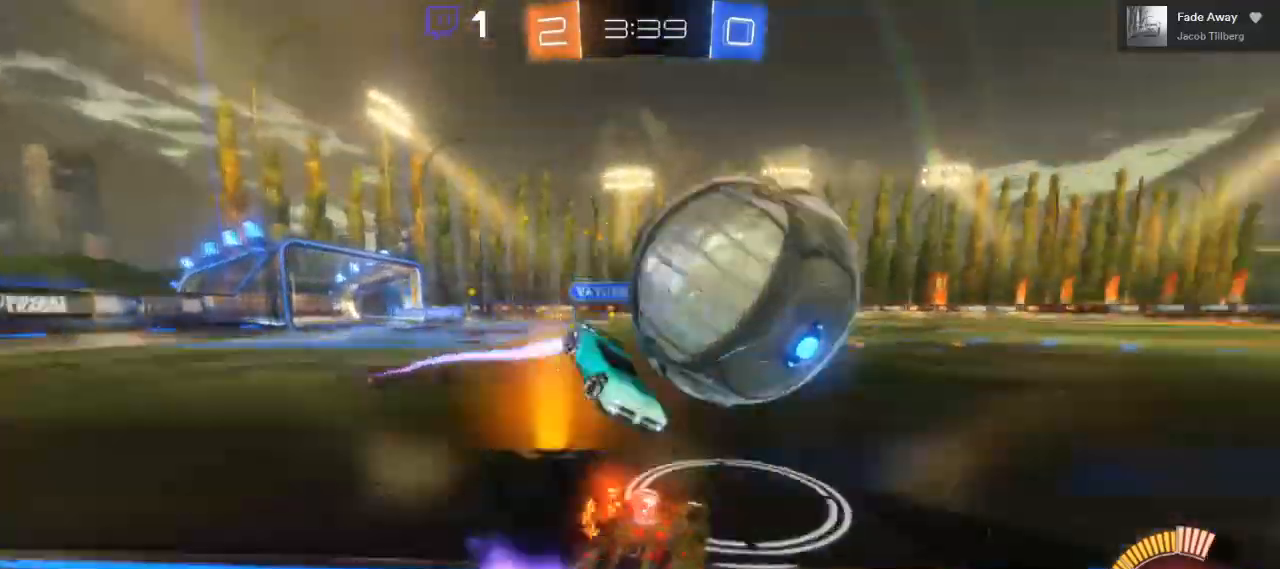
{"dt_ms": 500, "buttons": ["B", "R2"], "left_stick": "right", "right_stick": "center", "events": [[300, "left_stick", "right"]]}
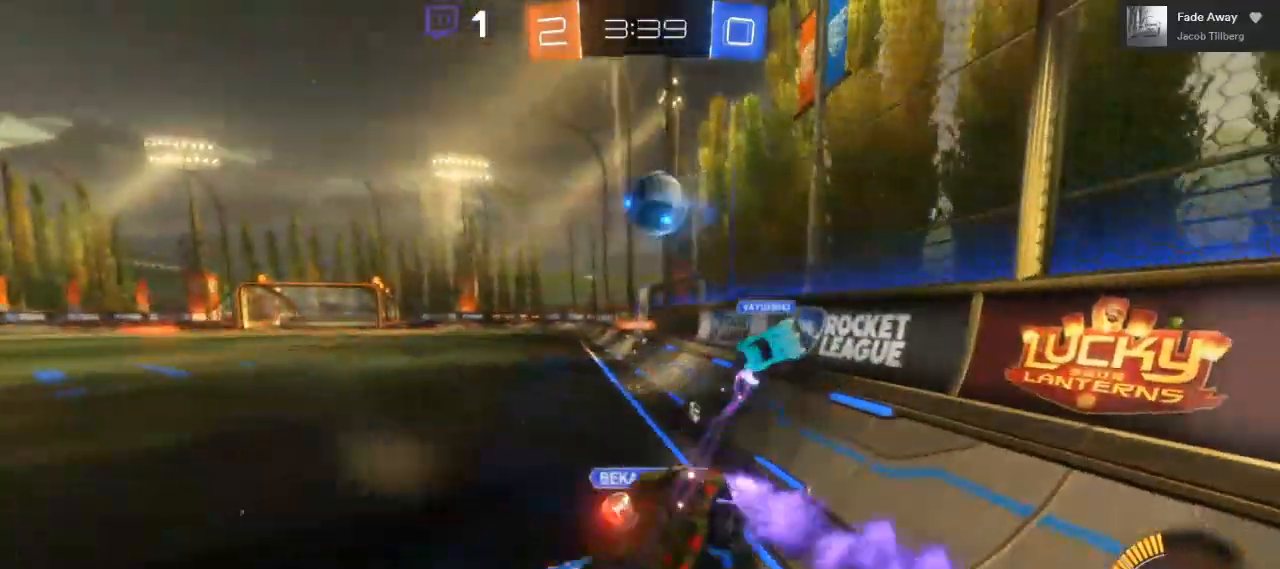
{"dt_ms": 500, "buttons": ["R2"], "left_stick": "down-right", "right_stick": "center", "events": [[217, "left_stick", "down-right"], [250, "B", "up"]]}
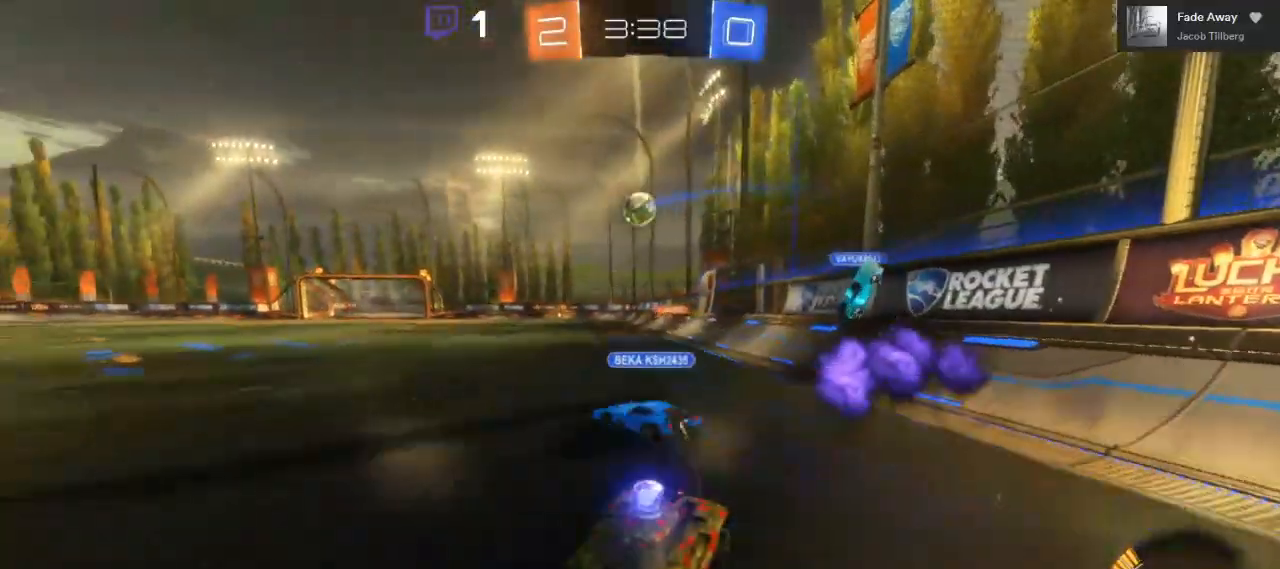
{"dt_ms": 500, "buttons": ["B", "R2"], "left_stick": "right", "right_stick": "center", "events": [[100, "B", "down"], [233, "left_stick", "right"]]}
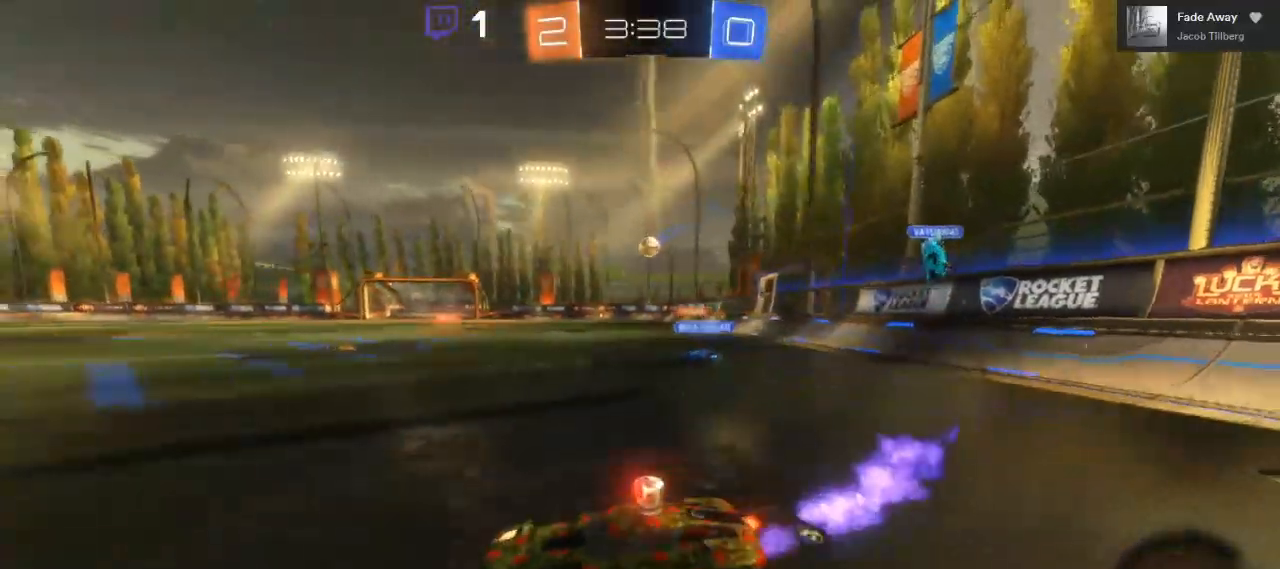
{"dt_ms": 500, "buttons": ["B", "R2"], "left_stick": "right", "right_stick": "center", "events": []}